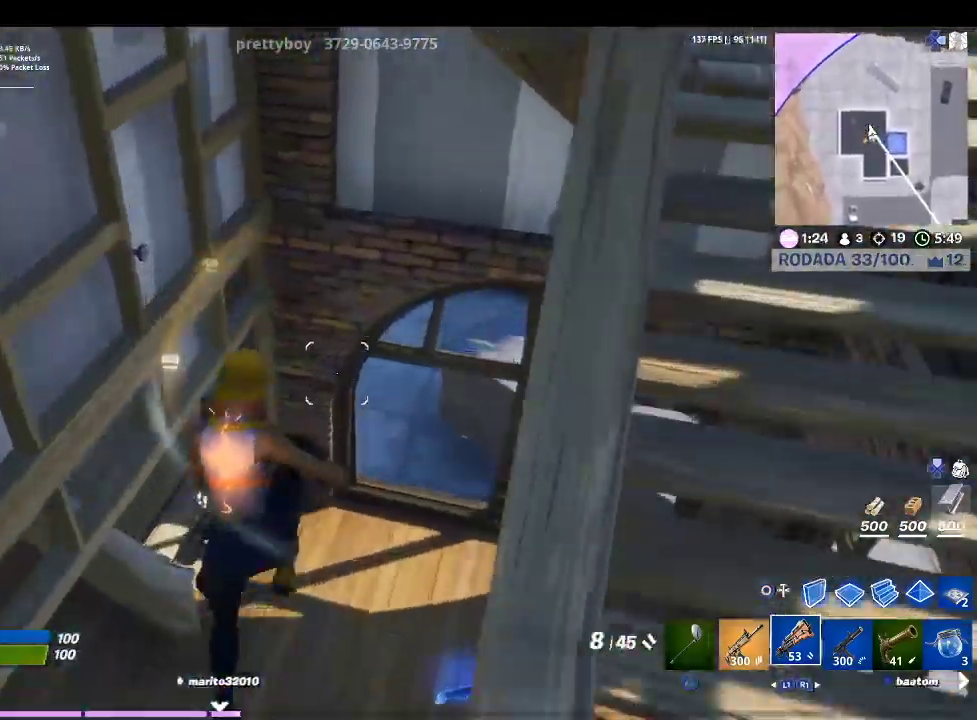
Gameplay with a controller (PlayStation layout); each line is a JSON object with the inputs held at the frame after it. "events" lists button and stick changes between this image and that frame as [ms after this image, input, new state], when the widget could be followed in between.
{"buttons": [], "left_stick": "up-left", "right_stick": "center", "events": [[200, "right_stick", "up-left"], [267, "left_stick", "up"], [400, "right_stick", "center"], [467, "left_stick", "up-left"]]}
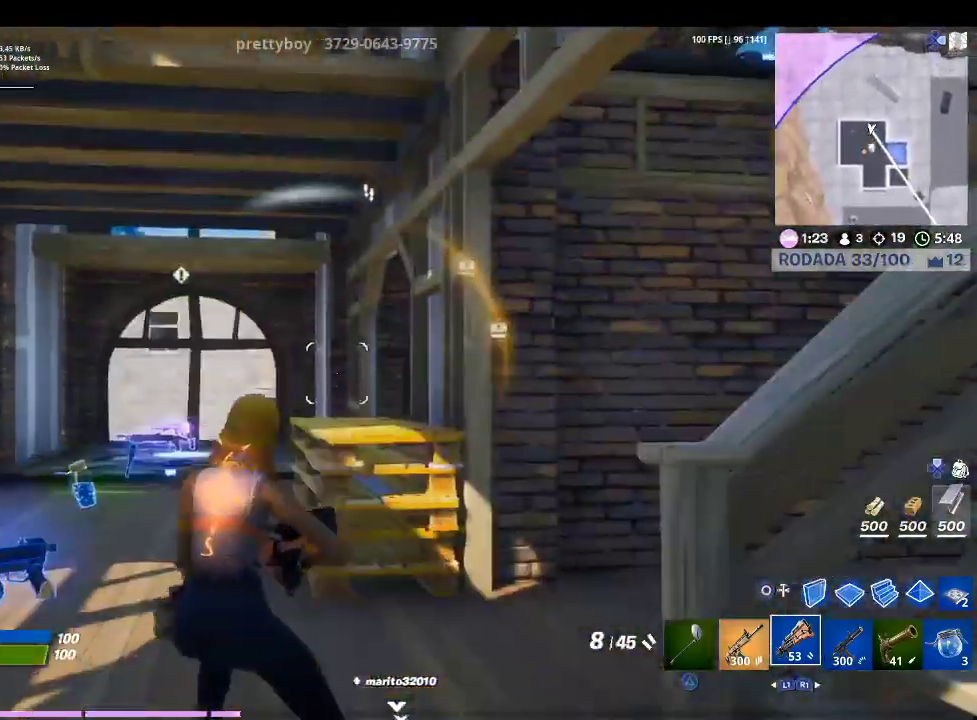
{"buttons": ["R2"], "left_stick": "down", "right_stick": "center", "events": [[133, "left_stick", "down-left"], [167, "CIRCLE", "down"], [267, "R2", "down"], [300, "CIRCLE", "up"], [333, "left_stick", "down"]]}
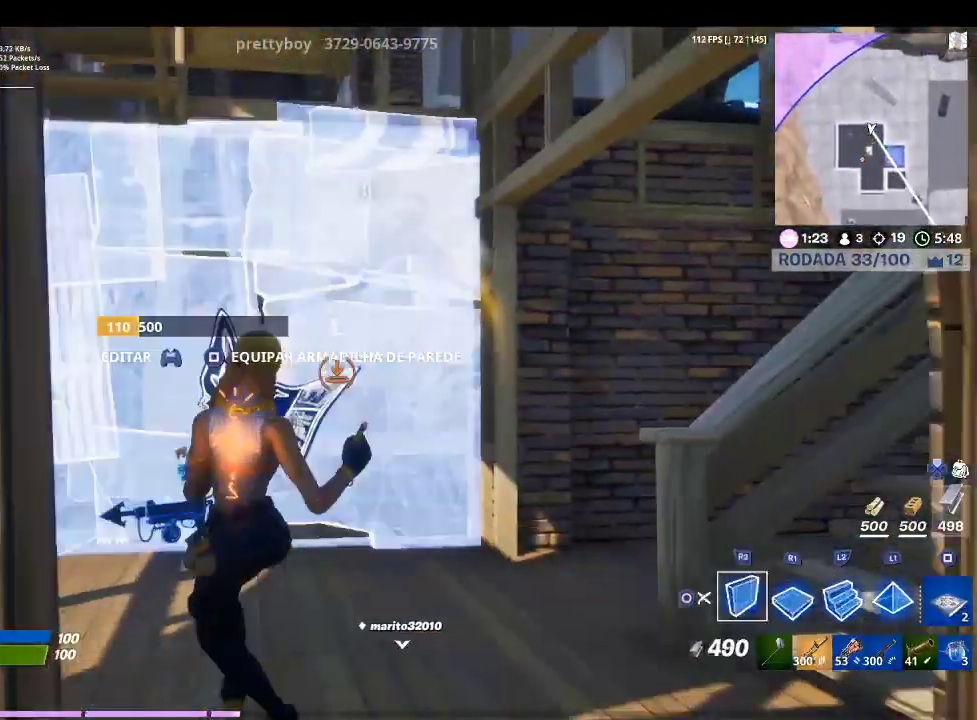
{"buttons": [], "left_stick": "up-left", "right_stick": "center", "events": [[67, "TRIANGLE", "down"], [100, "R2", "up"], [167, "TRIANGLE", "up"], [167, "left_stick", "up-left"], [267, "R1", "down"], [367, "R1", "up"]]}
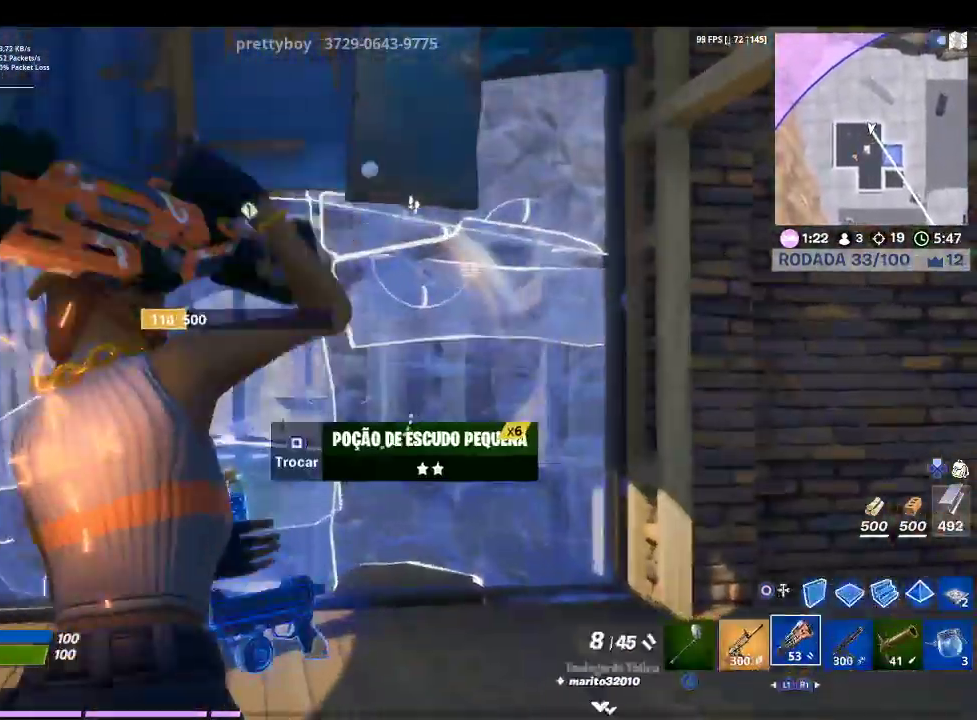
{"buttons": ["R2"], "left_stick": "left", "right_stick": "left", "events": [[233, "TOUCHPAD", "down"], [333, "TOUCHPAD", "up"], [467, "left_stick", "left"], [500, "R2", "down"], [500, "right_stick", "left"]]}
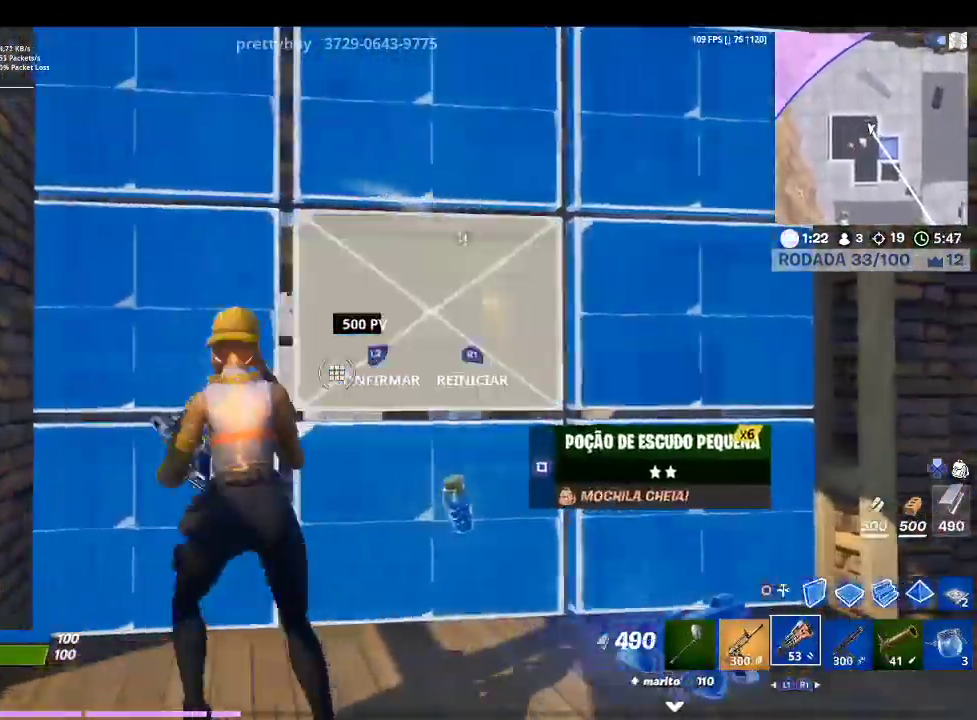
{"buttons": ["R2"], "left_stick": "up", "right_stick": "center", "events": [[133, "left_stick", "down"], [133, "right_stick", "down-right"], [267, "right_stick", "center"], [367, "left_stick", "center"], [467, "left_stick", "up"]]}
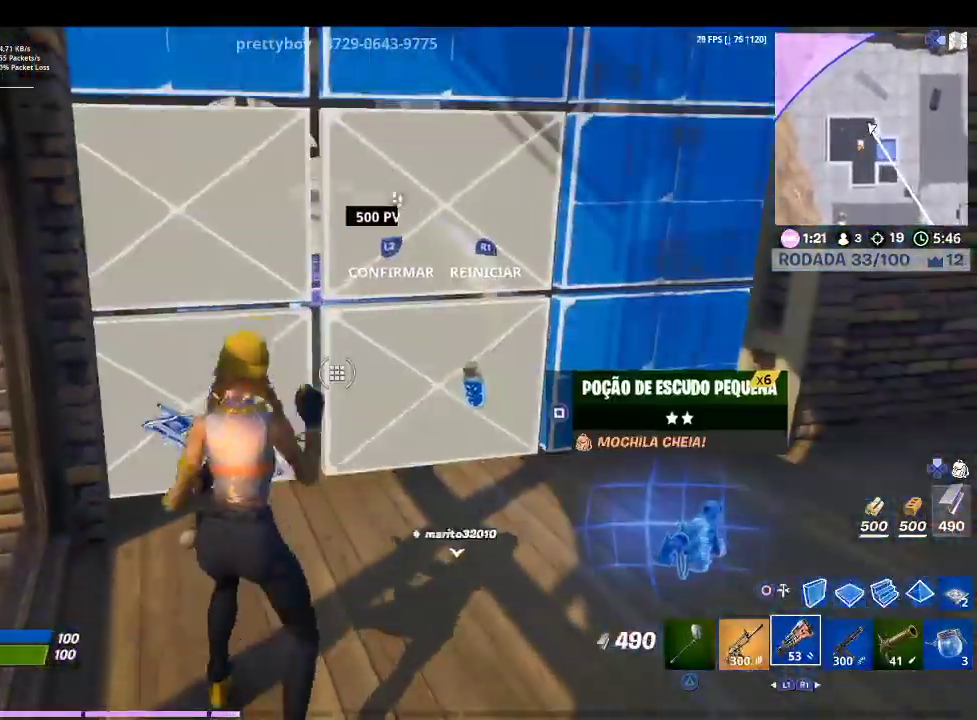
{"buttons": [], "left_stick": "up", "right_stick": "center", "events": [[67, "L2", "down"], [67, "R2", "up"], [267, "L2", "up"]]}
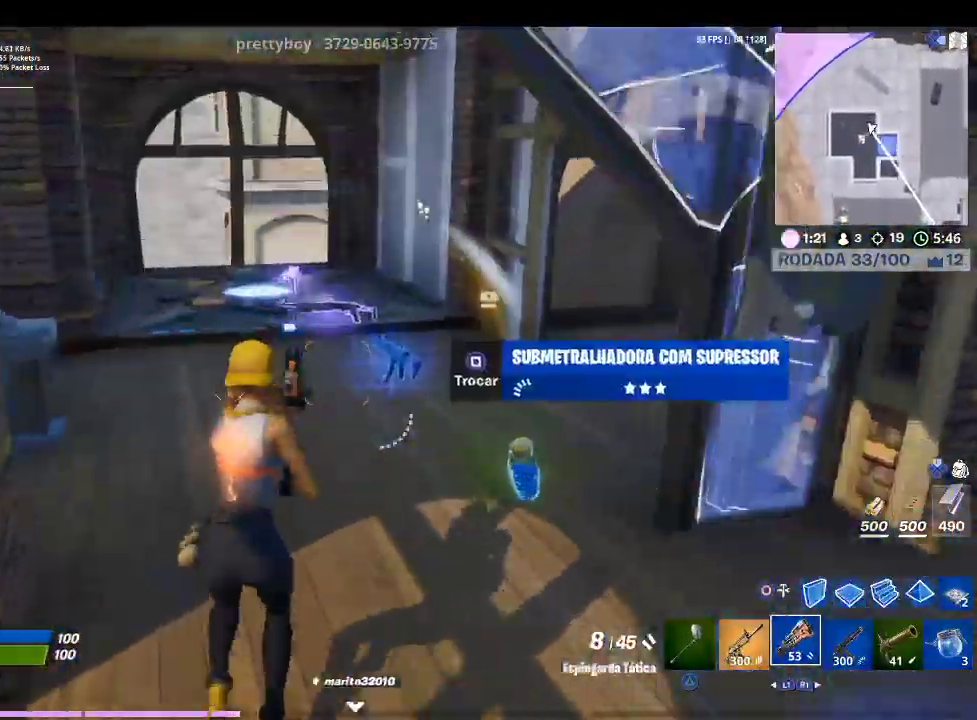
{"buttons": [], "left_stick": "center", "right_stick": "right", "events": [[467, "left_stick", "center"], [500, "right_stick", "right"]]}
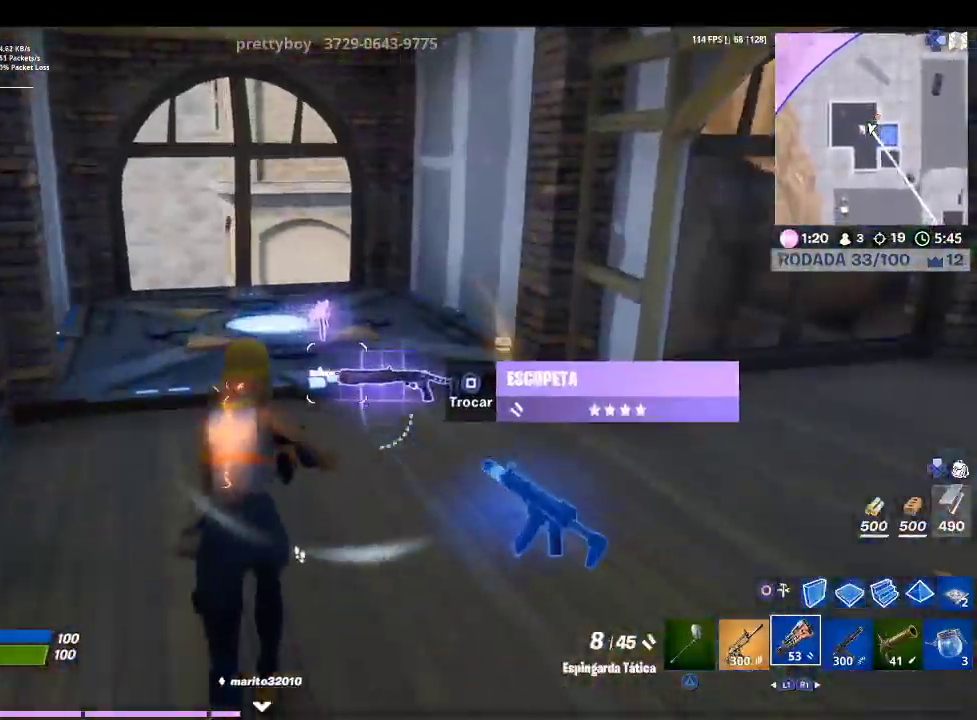
{"buttons": [], "left_stick": "right", "right_stick": "down-right", "events": [[33, "left_stick", "right"], [67, "R1", "down"], [200, "R1", "up"], [200, "right_stick", "center"], [267, "R1", "down"], [333, "R1", "up"], [433, "right_stick", "down-right"]]}
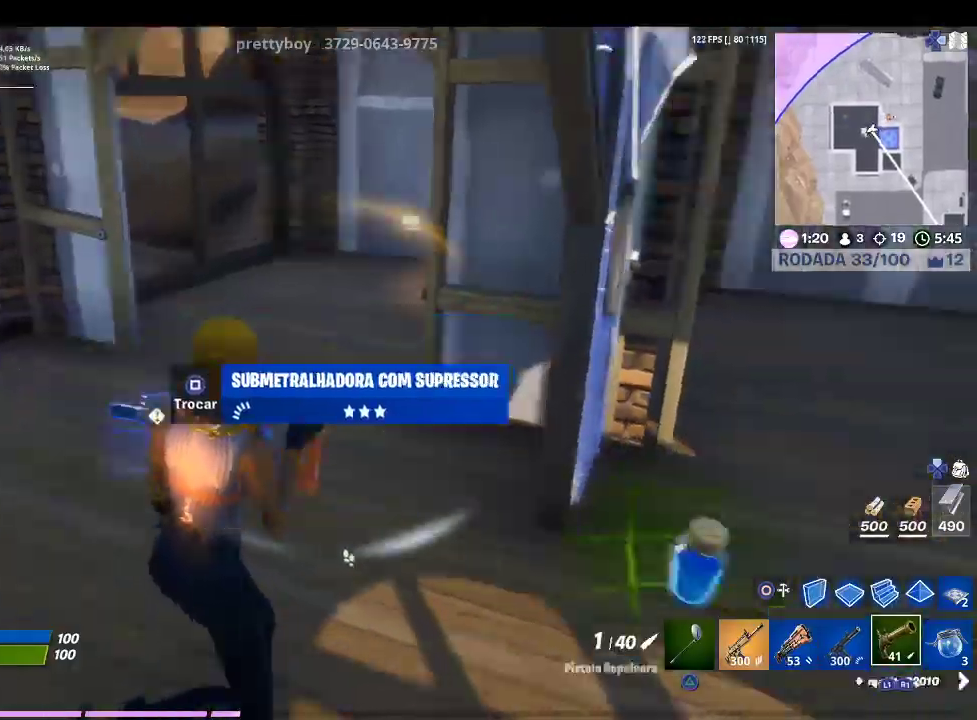
{"buttons": ["SQUARE"], "left_stick": "left", "right_stick": "center", "events": [[67, "R1", "down"], [133, "right_stick", "center"], [200, "R1", "up"], [200, "left_stick", "down-right"], [367, "left_stick", "center"], [400, "SQUARE", "down"], [500, "left_stick", "left"]]}
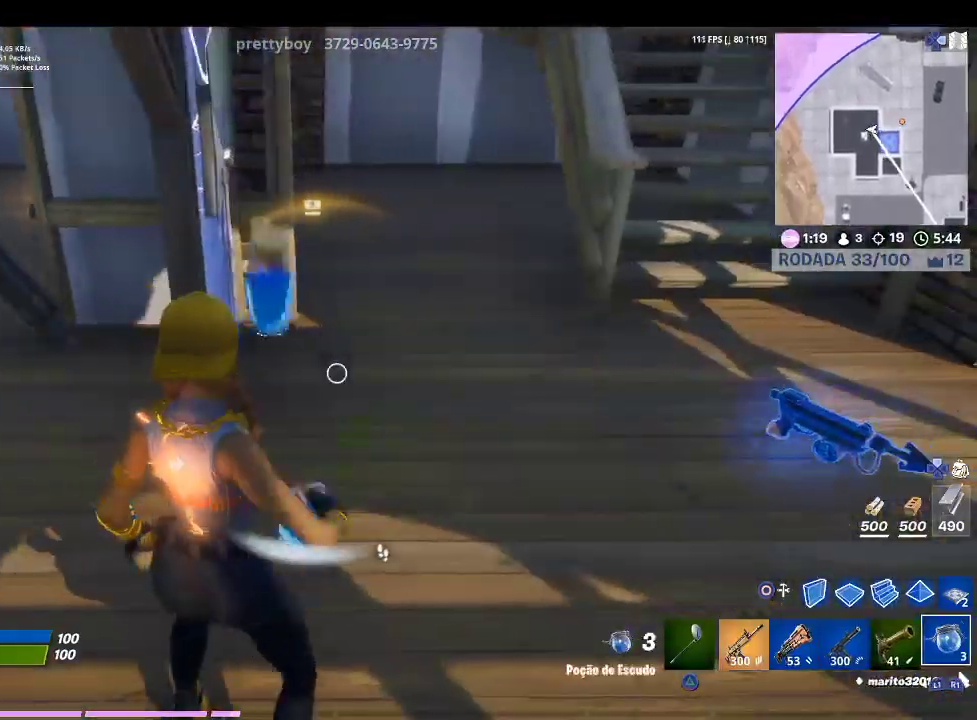
{"buttons": [], "left_stick": "up", "right_stick": "center", "events": [[33, "SQUARE", "up"], [167, "right_stick", "left"], [200, "left_stick", "up-left"], [433, "left_stick", "up"], [467, "right_stick", "center"]]}
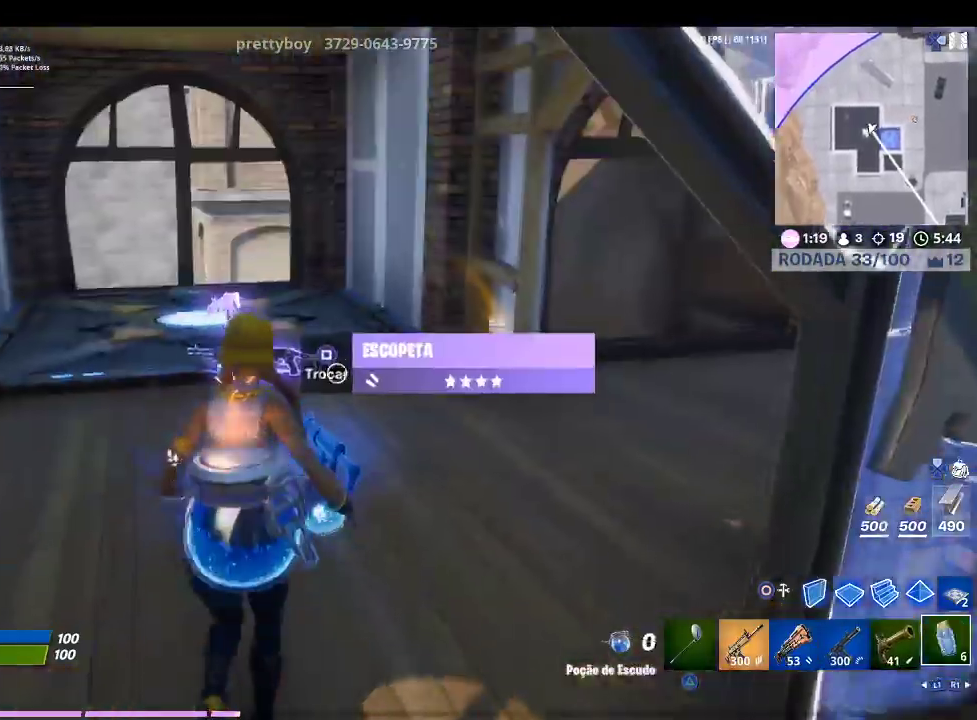
{"buttons": [], "left_stick": "up", "right_stick": "center", "events": [[300, "L1", "down"], [433, "L1", "up"]]}
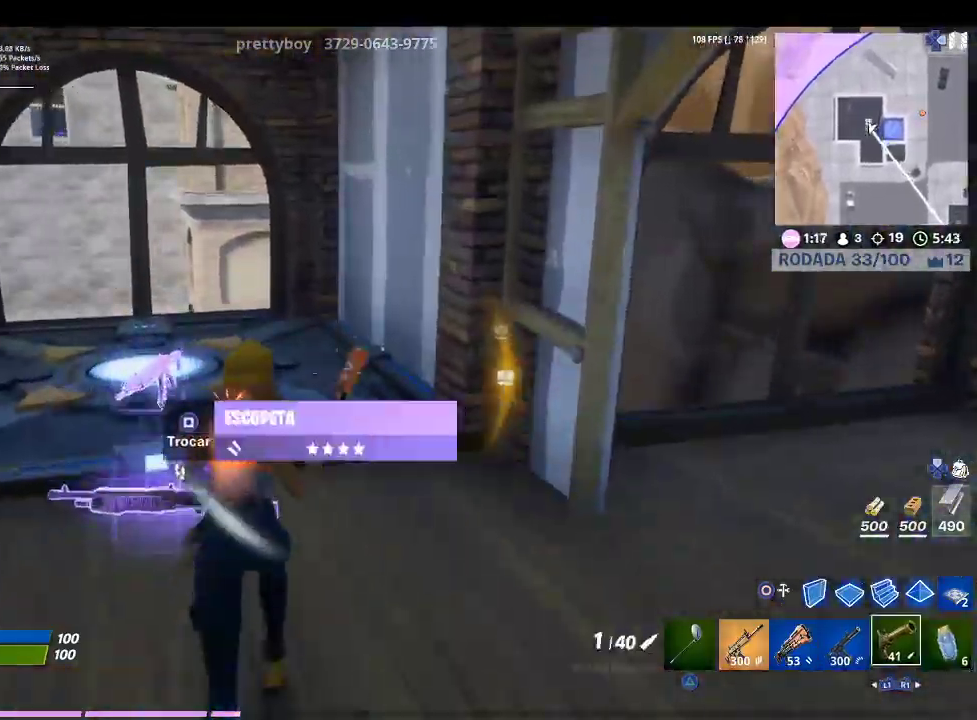
{"buttons": [], "left_stick": "up", "right_stick": "left", "events": [[67, "L1", "down"], [200, "L1", "up"], [300, "L1", "down"], [433, "L1", "up"], [467, "right_stick", "left"]]}
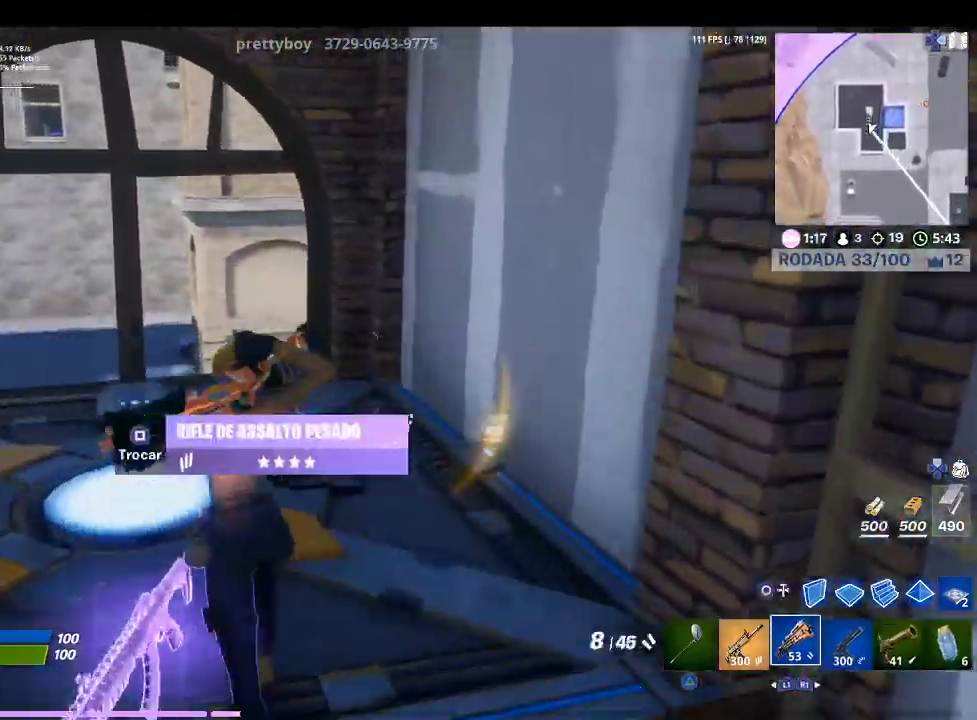
{"buttons": ["R1"], "left_stick": "up", "right_stick": "center", "events": [[133, "L1", "down"], [133, "right_stick", "center"], [267, "L1", "up"], [400, "CIRCLE", "down"], [433, "R1", "down"], [500, "CIRCLE", "up"]]}
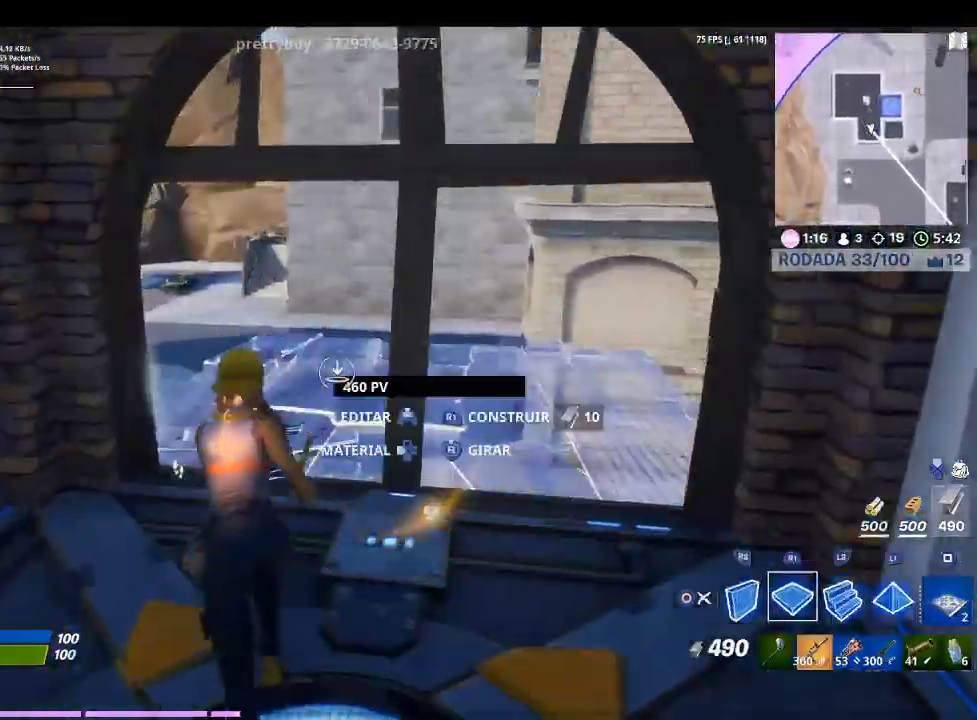
{"buttons": ["CROSS", "R2"], "left_stick": "up", "right_stick": "center", "events": [[67, "R1", "up"], [333, "R2", "down"], [433, "CROSS", "down"]]}
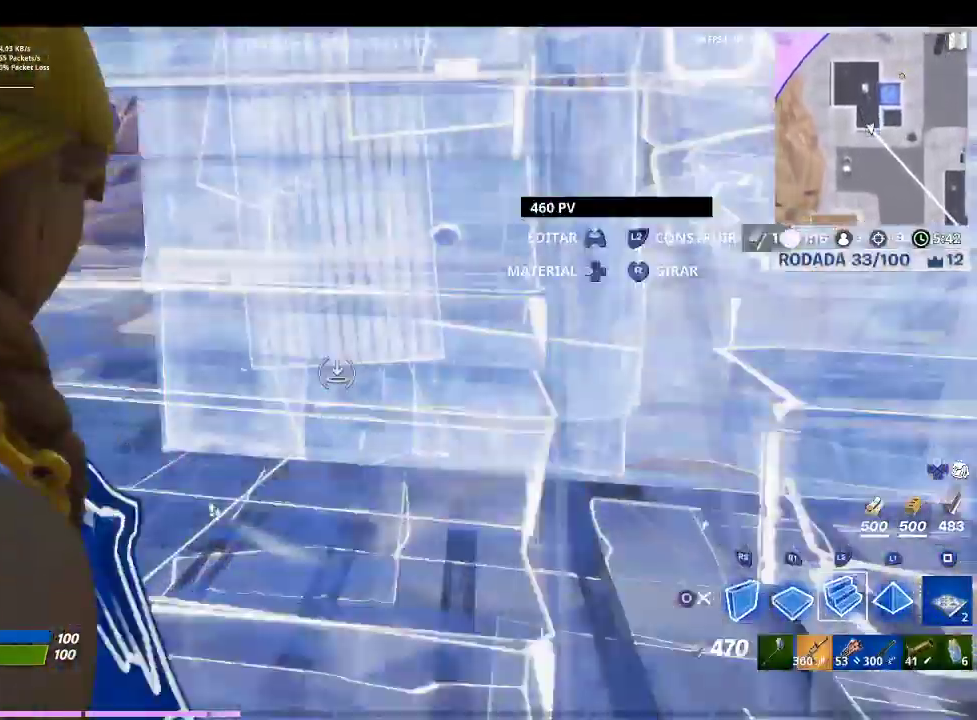
{"buttons": ["R2"], "left_stick": "down-right", "right_stick": "center", "events": [[33, "L2", "down"], [33, "R2", "up"], [67, "CROSS", "up"], [200, "L2", "up"], [200, "R2", "down"], [200, "left_stick", "up-right"], [200, "right_stick", "left"], [367, "left_stick", "down-right"], [467, "right_stick", "center"]]}
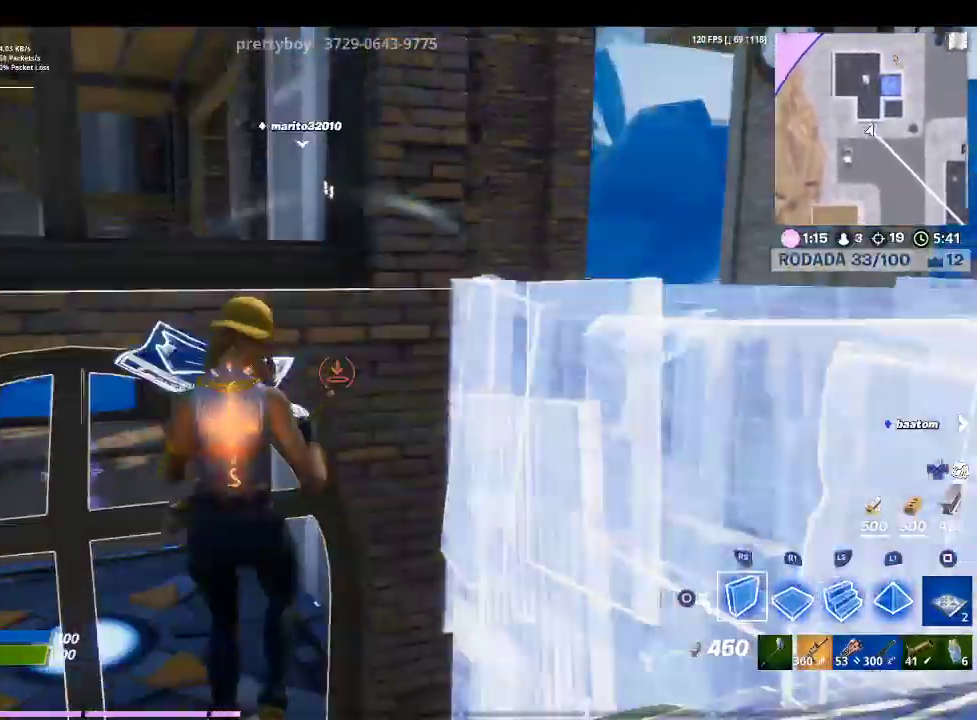
{"buttons": ["L2"], "left_stick": "up-left", "right_stick": "center", "events": [[67, "left_stick", "down"], [100, "CROSS", "down"], [200, "CROSS", "up"], [200, "R2", "up"], [233, "right_stick", "down-left"], [300, "R1", "down"], [300, "left_stick", "left"], [333, "right_stick", "center"], [367, "left_stick", "up-left"], [433, "R1", "up"], [500, "L2", "down"]]}
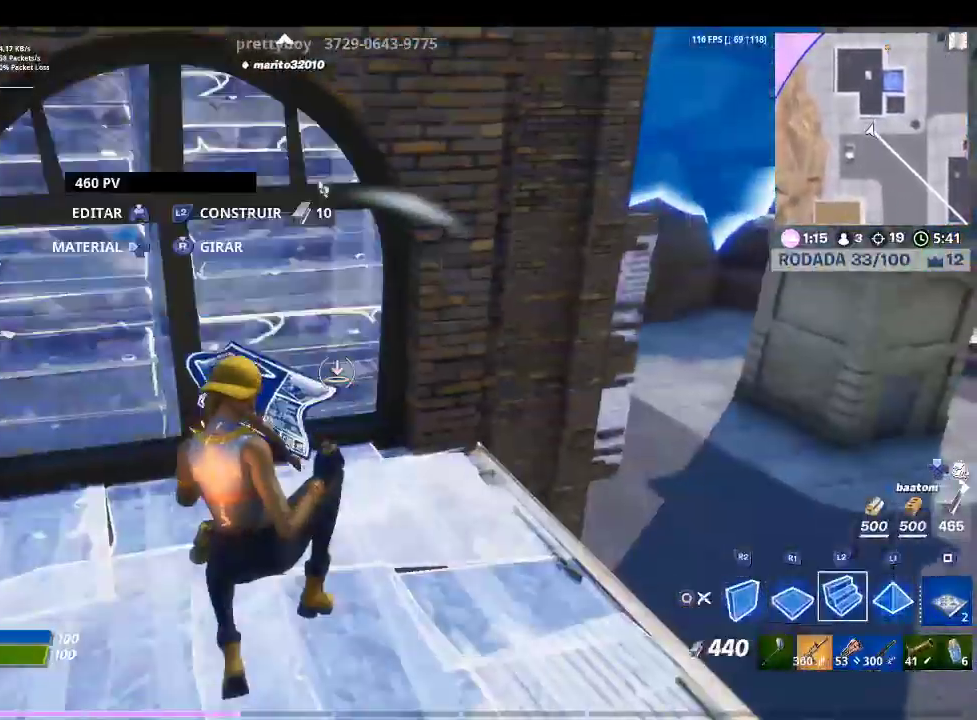
{"buttons": [], "left_stick": "up-left", "right_stick": "up-left", "events": [[67, "TRIANGLE", "down"], [200, "L2", "up"], [200, "R1", "down"], [200, "TRIANGLE", "up"], [333, "R1", "up"], [467, "right_stick", "up-left"]]}
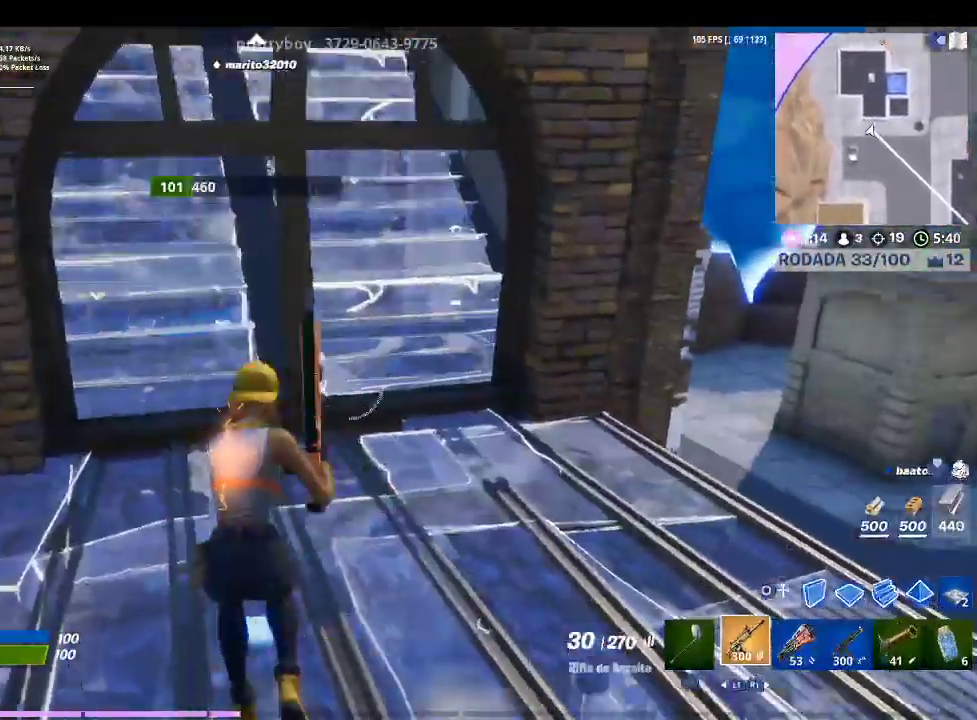
{"buttons": ["CIRCLE", "R2"], "left_stick": "down-left", "right_stick": "center", "events": [[133, "left_stick", "center"], [167, "right_stick", "center"], [200, "R1", "down"], [333, "R1", "up"], [433, "CIRCLE", "down"], [433, "left_stick", "down-left"], [500, "R2", "down"]]}
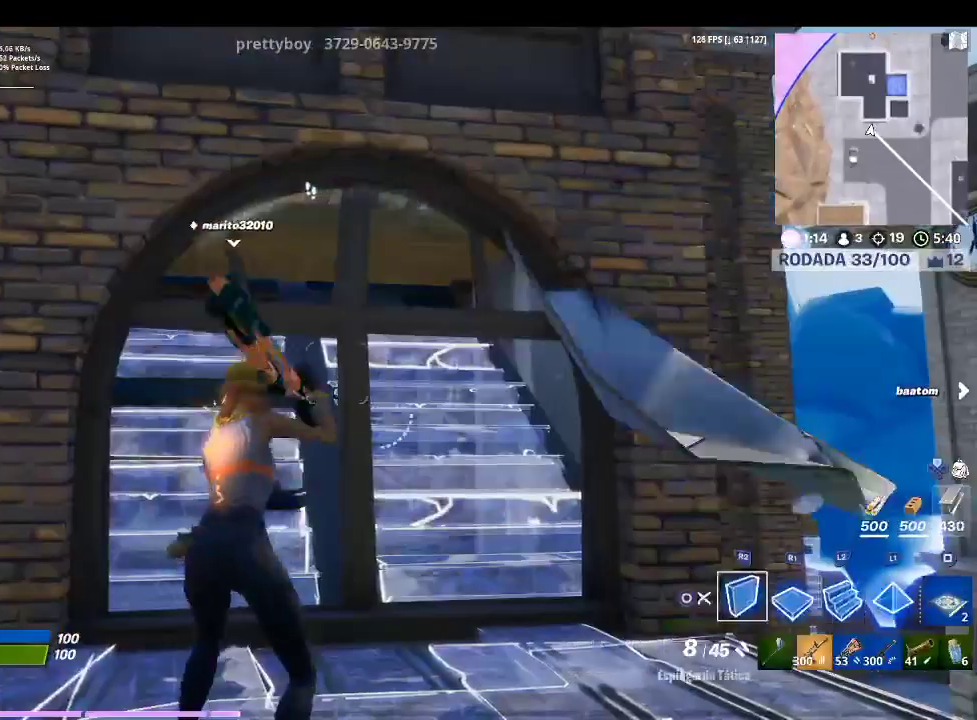
{"buttons": ["L2"], "left_stick": "up", "right_stick": "center", "events": [[33, "CIRCLE", "up"], [67, "left_stick", "center"], [133, "CROSS", "down"], [233, "CROSS", "up"], [233, "left_stick", "up"], [267, "R2", "up"], [267, "right_stick", "down-left"], [367, "right_stick", "center"], [433, "L2", "down"]]}
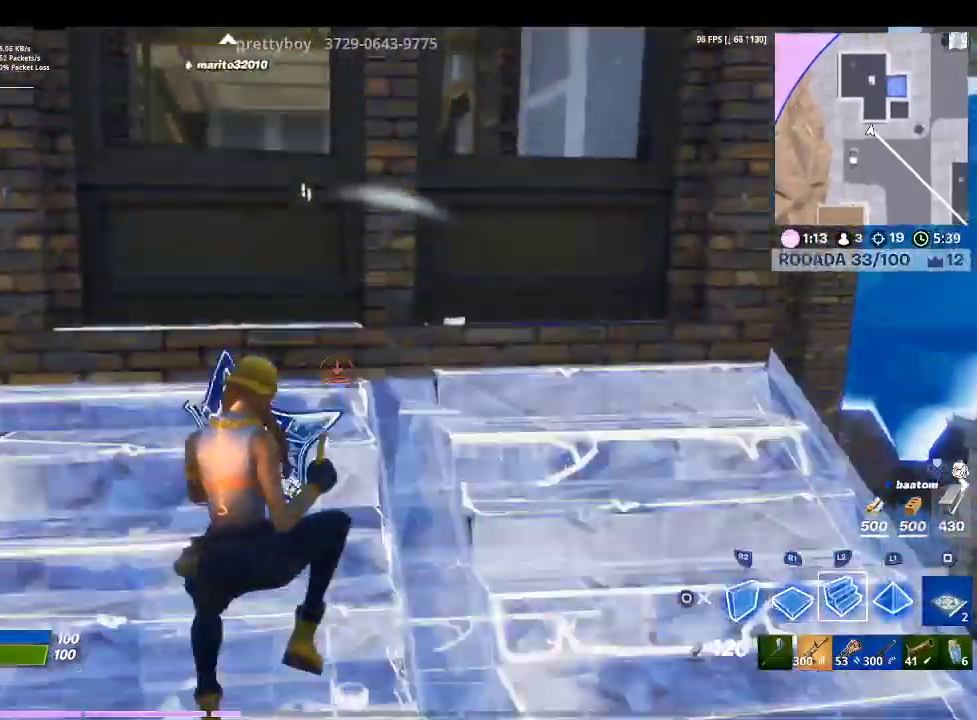
{"buttons": [], "left_stick": "right", "right_stick": "center", "events": [[100, "L2", "up"], [100, "R2", "down"], [100, "left_stick", "up-left"], [167, "right_stick", "up-right"], [267, "left_stick", "center"], [333, "CROSS", "down"], [333, "right_stick", "center"], [400, "left_stick", "right"], [433, "CROSS", "up"], [467, "R2", "up"]]}
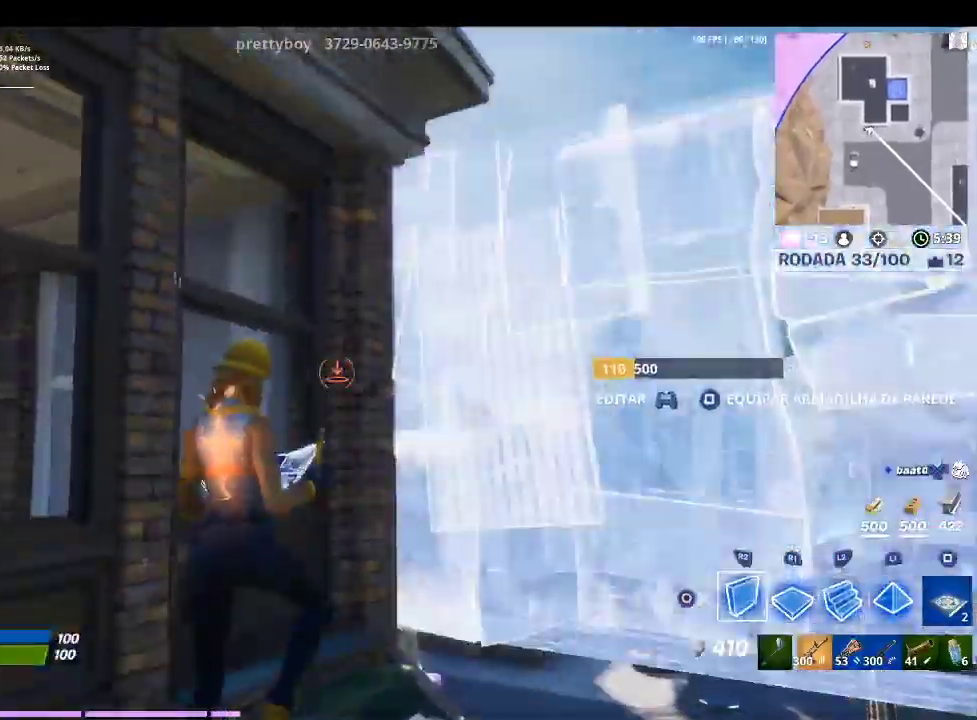
{"buttons": [], "left_stick": "right", "right_stick": "center", "events": [[67, "right_stick", "down-right"], [200, "L2", "down"], [233, "right_stick", "center"], [400, "L2", "up"]]}
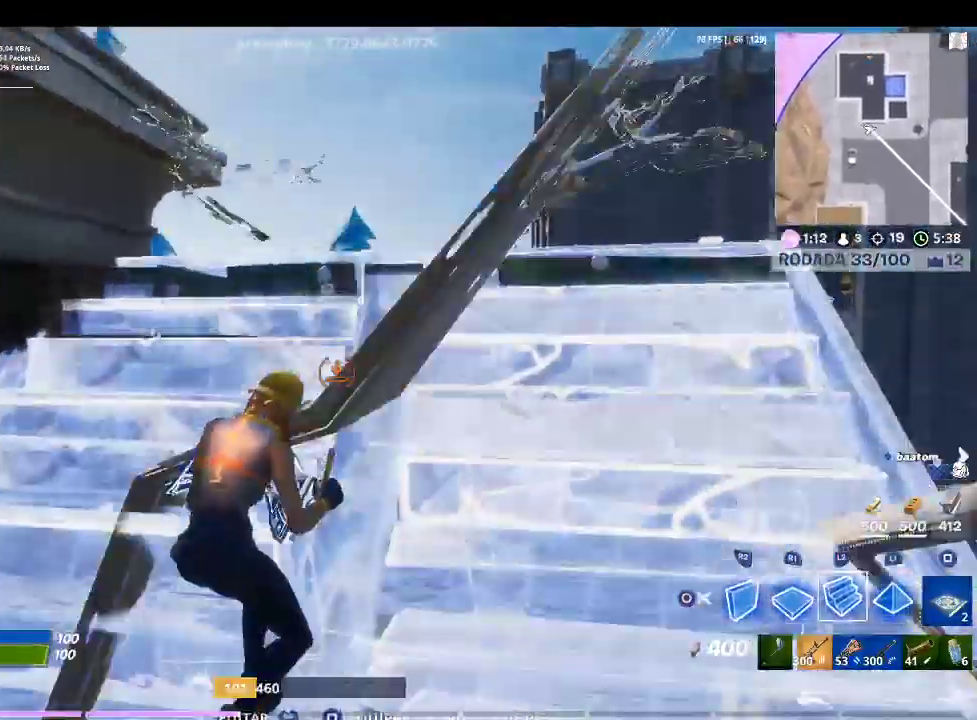
{"buttons": ["R2"], "left_stick": "down-left", "right_stick": "center", "events": [[133, "R2", "down"], [133, "right_stick", "up-left"], [300, "left_stick", "down-left"], [367, "CROSS", "down"], [367, "right_stick", "center"], [500, "CROSS", "up"]]}
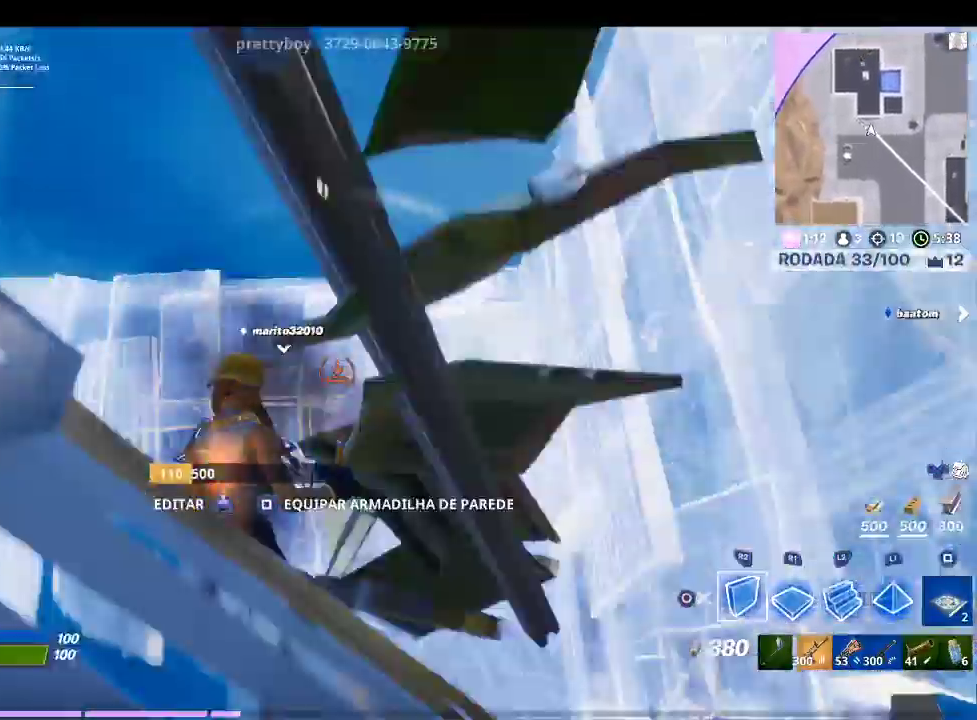
{"buttons": ["L2"], "left_stick": "up", "right_stick": "center", "events": [[33, "R2", "up"], [67, "left_stick", "up-left"], [67, "right_stick", "down-left"], [133, "right_stick", "center"], [233, "left_stick", "up"], [267, "L2", "down"], [333, "right_stick", "up-left"], [467, "right_stick", "center"]]}
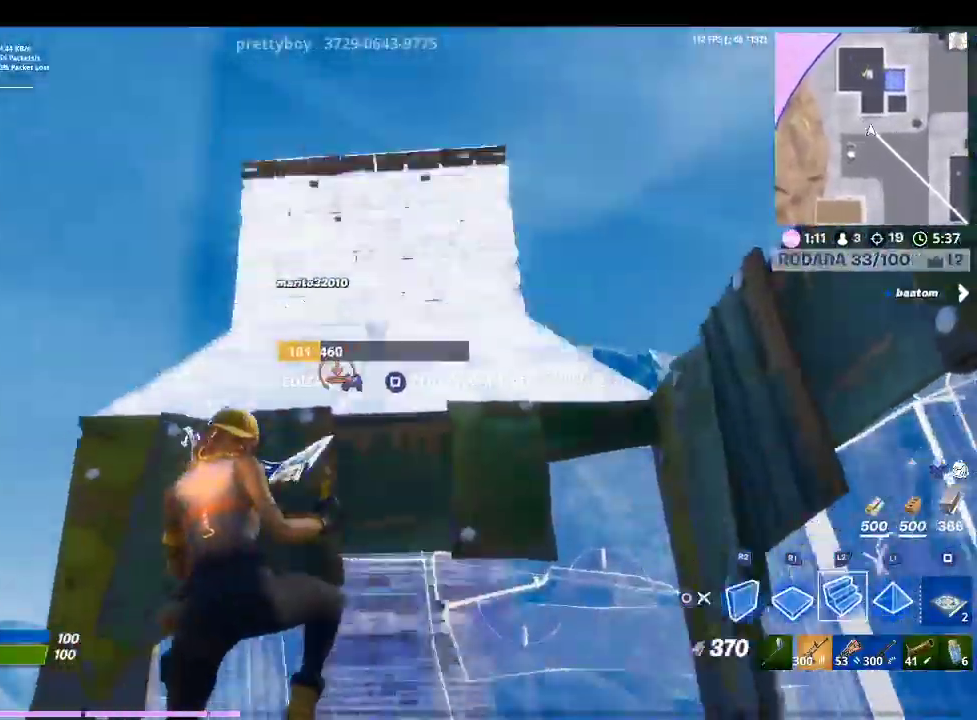
{"buttons": ["R1"], "left_stick": "up", "right_stick": "center", "events": [[167, "TRIANGLE", "down"], [233, "L2", "up"], [267, "TRIANGLE", "up"], [433, "R1", "down"]]}
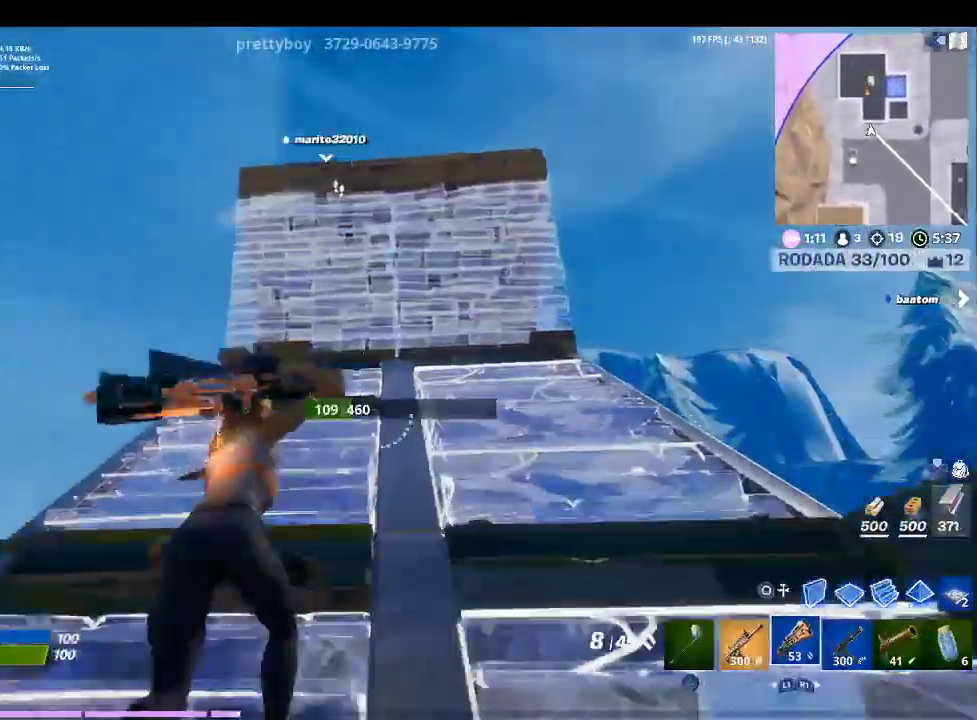
{"buttons": ["R1"], "left_stick": "up", "right_stick": "center", "events": [[67, "R1", "up"], [333, "CIRCLE", "down"], [467, "CIRCLE", "up"], [467, "R1", "down"]]}
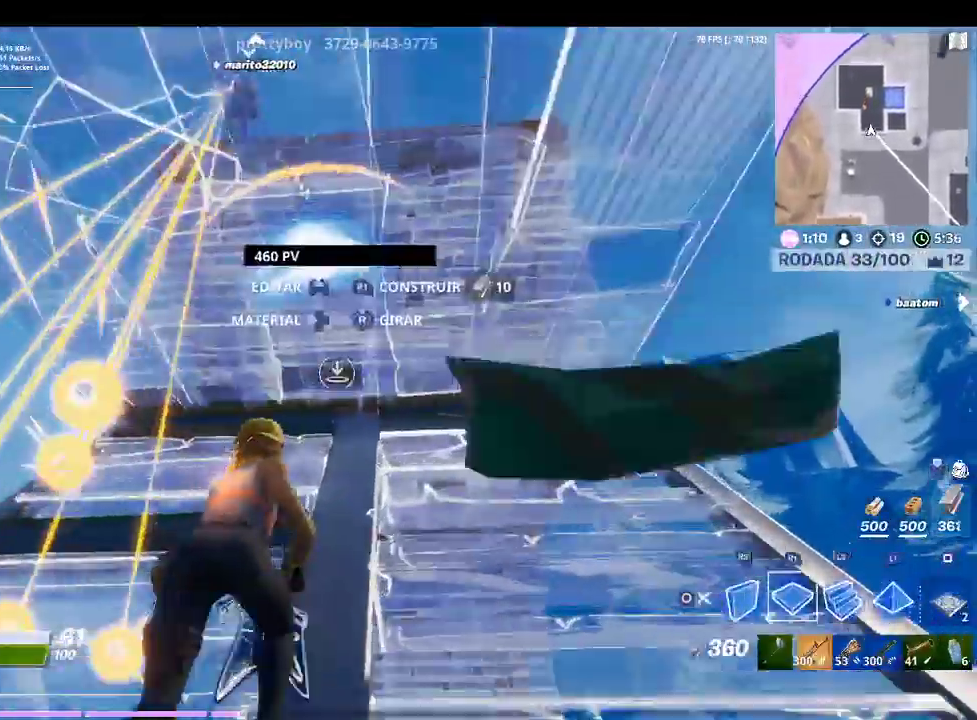
{"buttons": [], "left_stick": "right", "right_stick": "center", "events": [[33, "L1", "down"], [67, "right_stick", "up-left"], [167, "right_stick", "center"], [200, "L1", "up"], [233, "R1", "up"], [267, "TRIANGLE", "down"], [300, "TRIANGLE", "up"], [333, "R1", "down"], [433, "R1", "up"], [467, "left_stick", "right"]]}
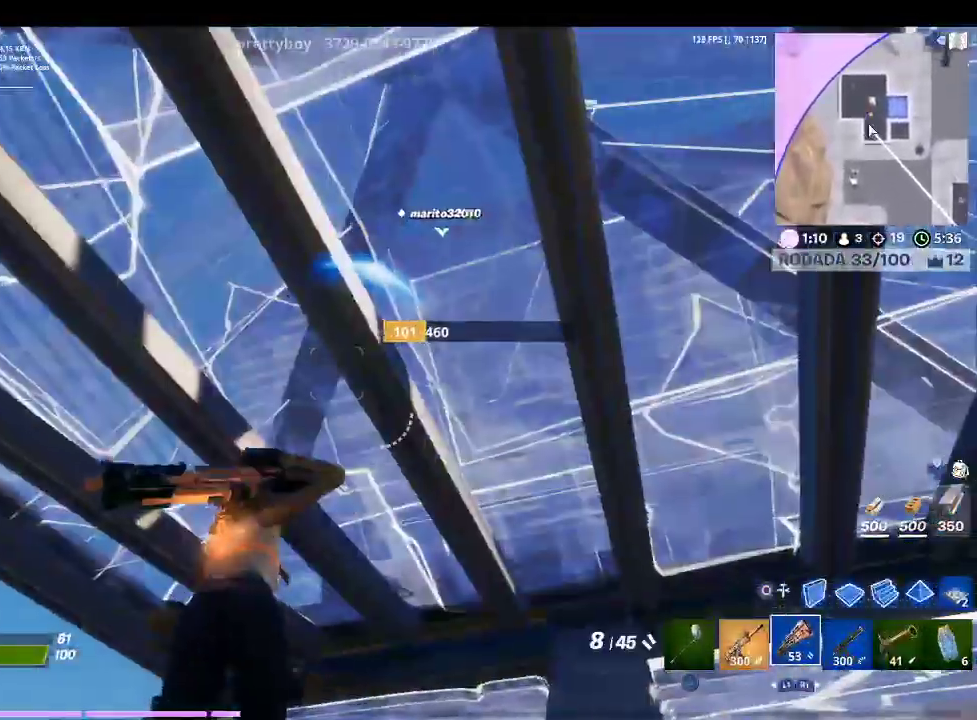
{"buttons": [], "left_stick": "center", "right_stick": "center", "events": [[33, "left_stick", "down-right"], [33, "right_stick", "down-right"], [200, "right_stick", "center"], [300, "left_stick", "center"]]}
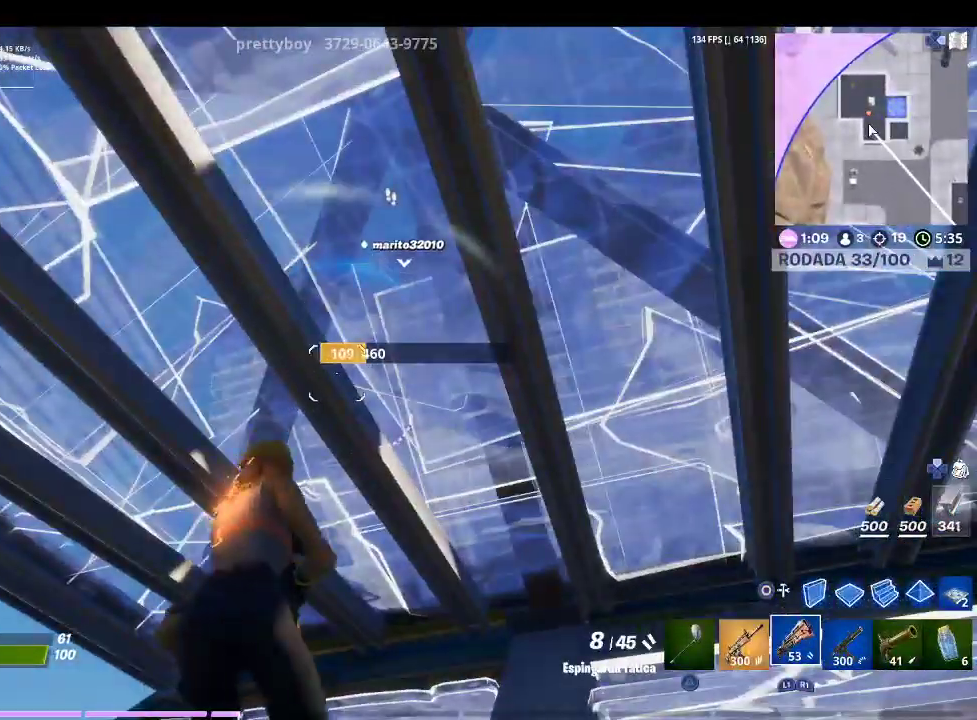
{"buttons": [], "left_stick": "center", "right_stick": "center", "events": []}
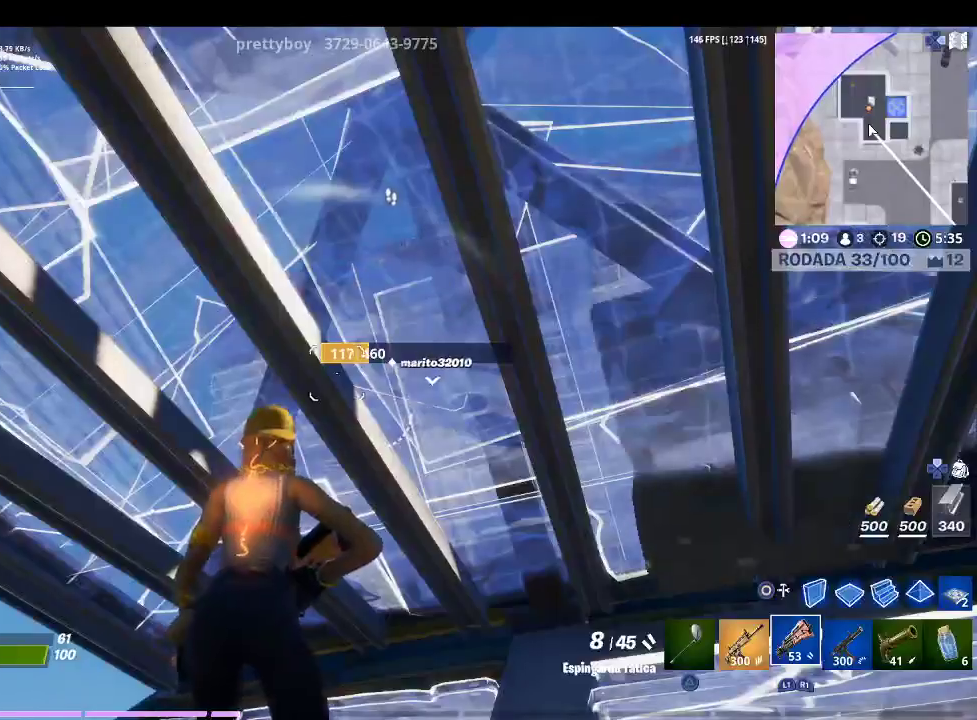
{"buttons": [], "left_stick": "center", "right_stick": "center", "events": []}
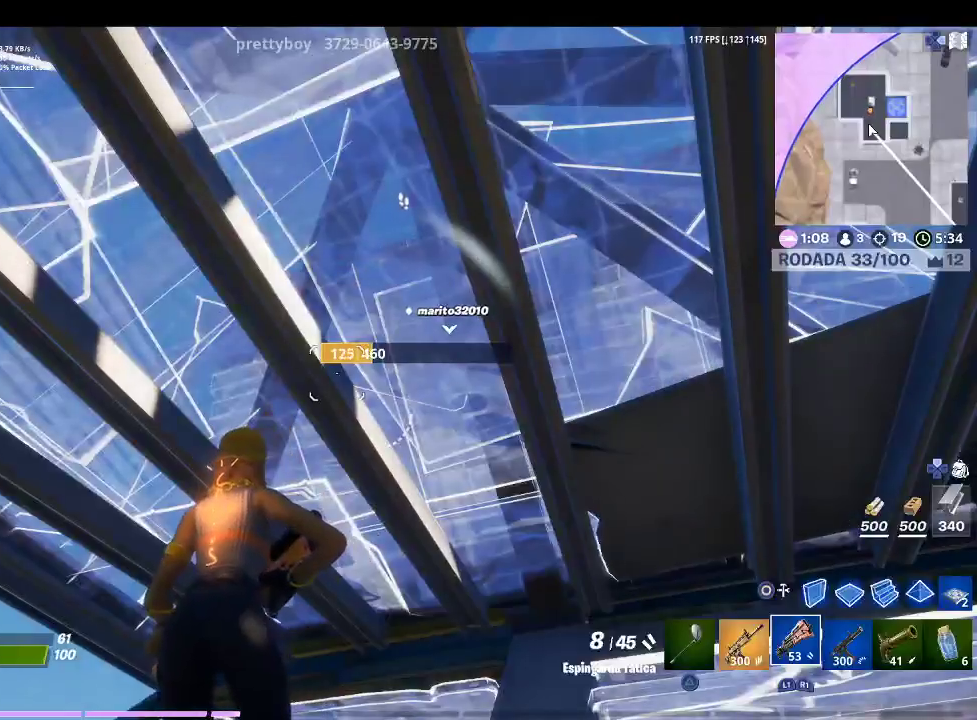
{"buttons": [], "left_stick": "center", "right_stick": "center", "events": [[133, "right_stick", "down-right"], [400, "right_stick", "center"]]}